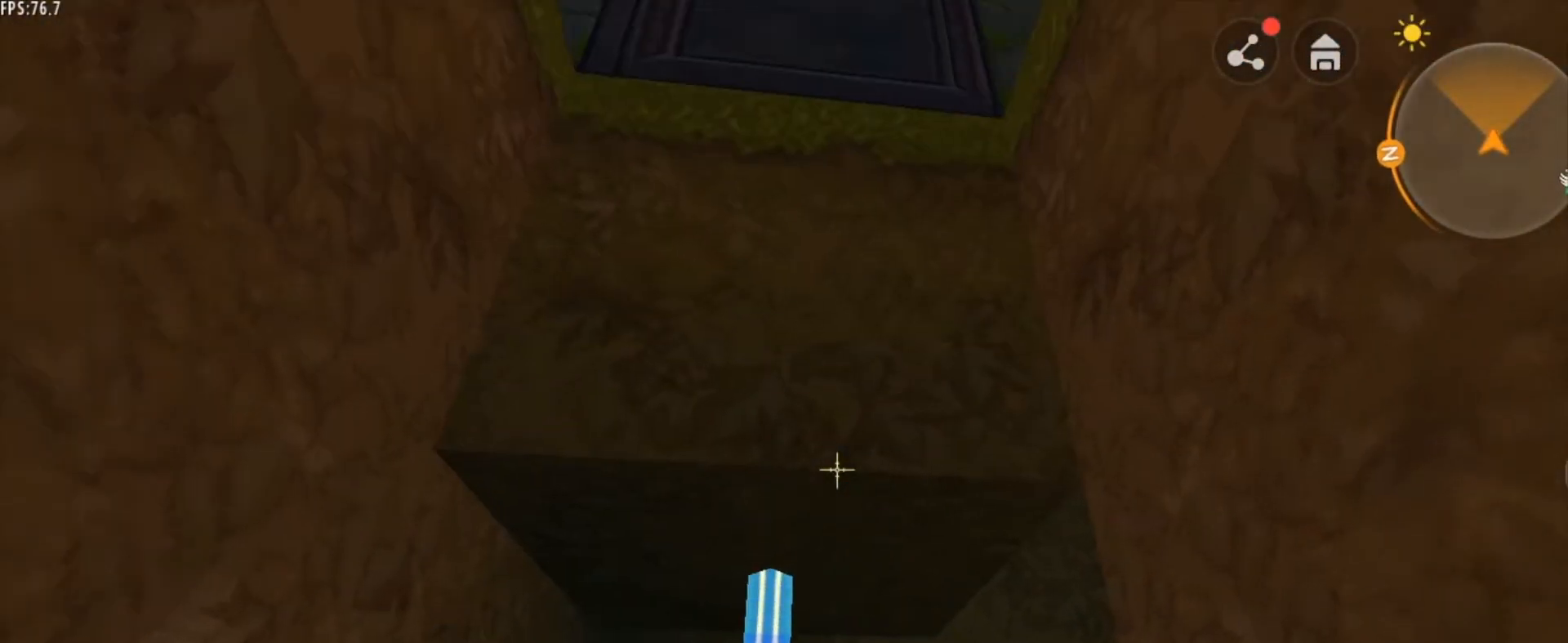
Gameplay with keyboard and mouse; each line is a JSON object with the keys and mouse buttons held at the frame after it. "events" lists presses ("down") and releases ("up") of "1", "2", "3", "4", "5", "a", "alt", "c", "caps_lock", "ctrl", "d", "e", "f", "g", "q", "r", "s", "shift", "space", "t", "tab", "v", "w", "x", "z", "mouse_left", "mouse_wheel" and "mouse_right" between this image and that frame as [ms after this image, input, new state], when the widget could be followed in between. "mouse_left", "mouse_wheel", "mouse_right" = the "left", "wheel", "right" buttons of the "mouse" list. No other keys are recorded. Fast repeated clicks can show as one long hold. "wheel" means that the mouse wheel is clicked or scrolled. "mouse_move" is the direction in which the mouse moves at that frame (one of eight, or "still"), when it could be read.
{"keys": [], "mouse": [], "mouse_move": "still", "events": []}
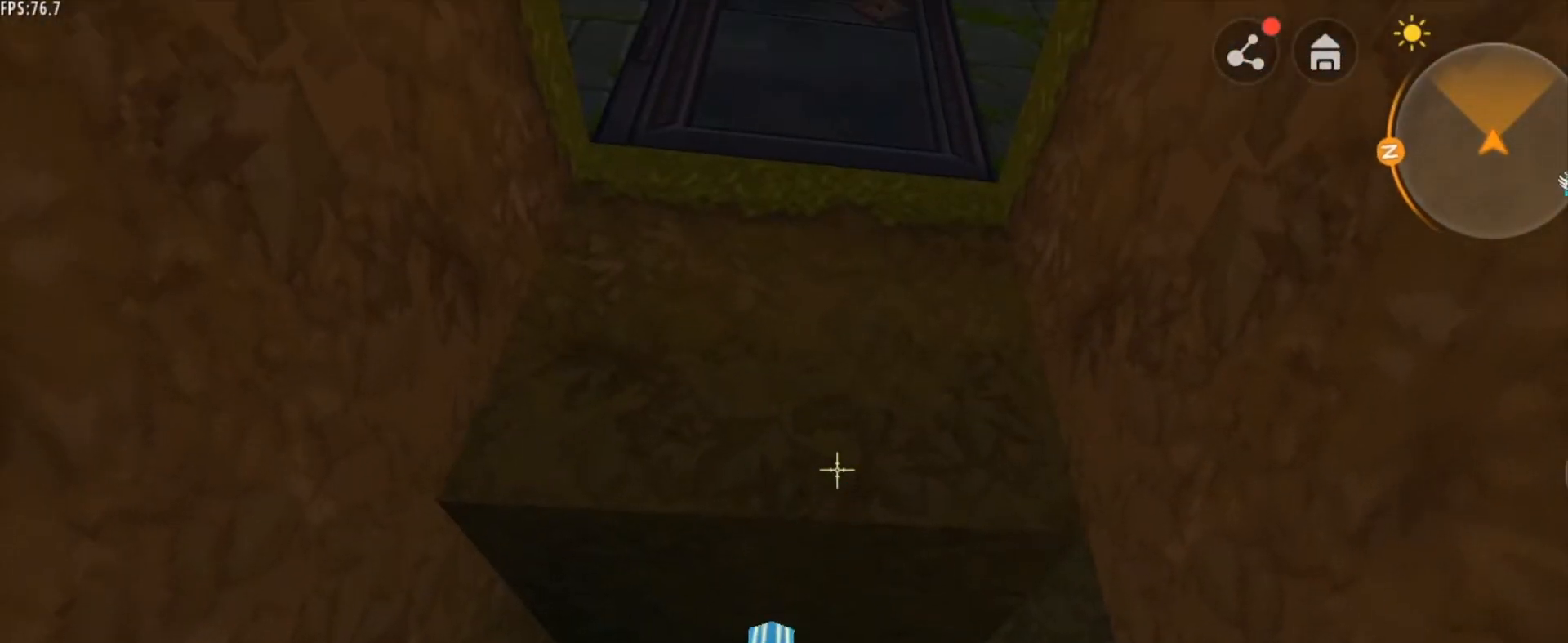
{"keys": [], "mouse": [], "mouse_move": "still", "events": [[250, "mouse_left", "down"], [375, "mouse_left", "up"]]}
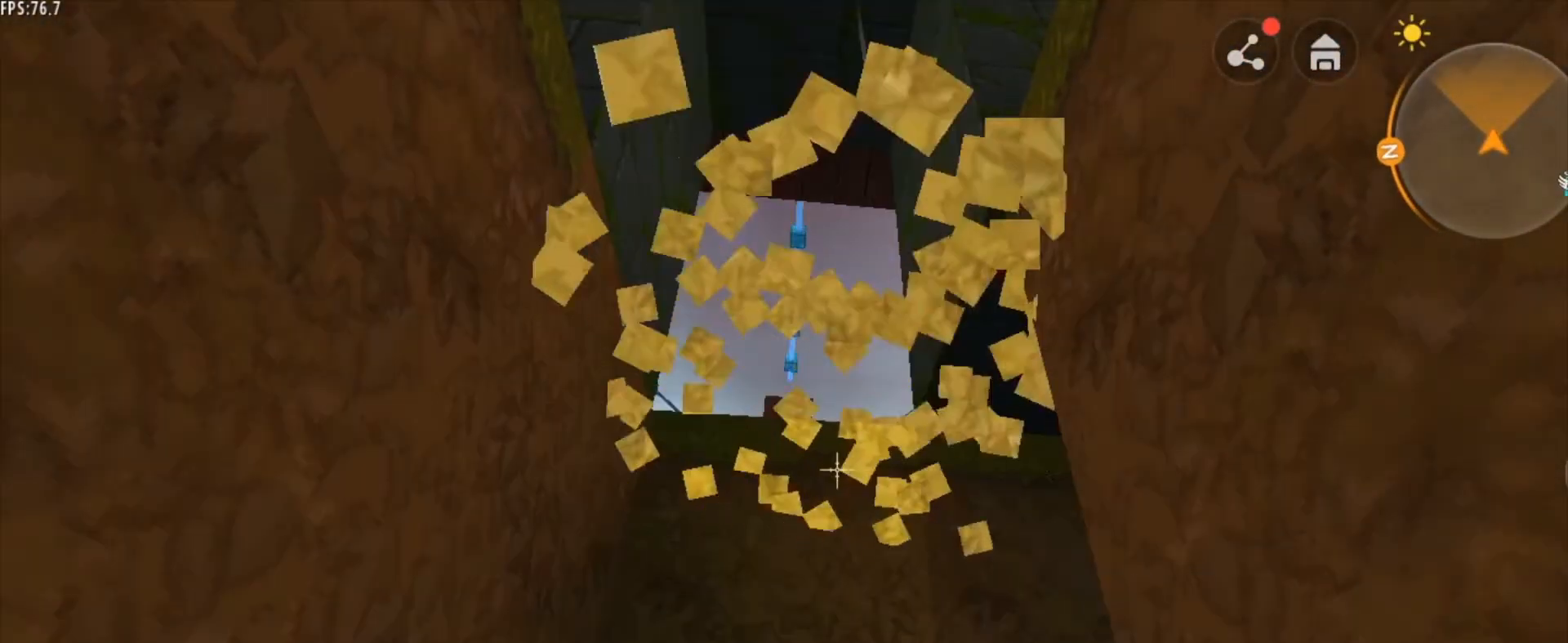
{"keys": [], "mouse": [], "mouse_move": "still", "events": []}
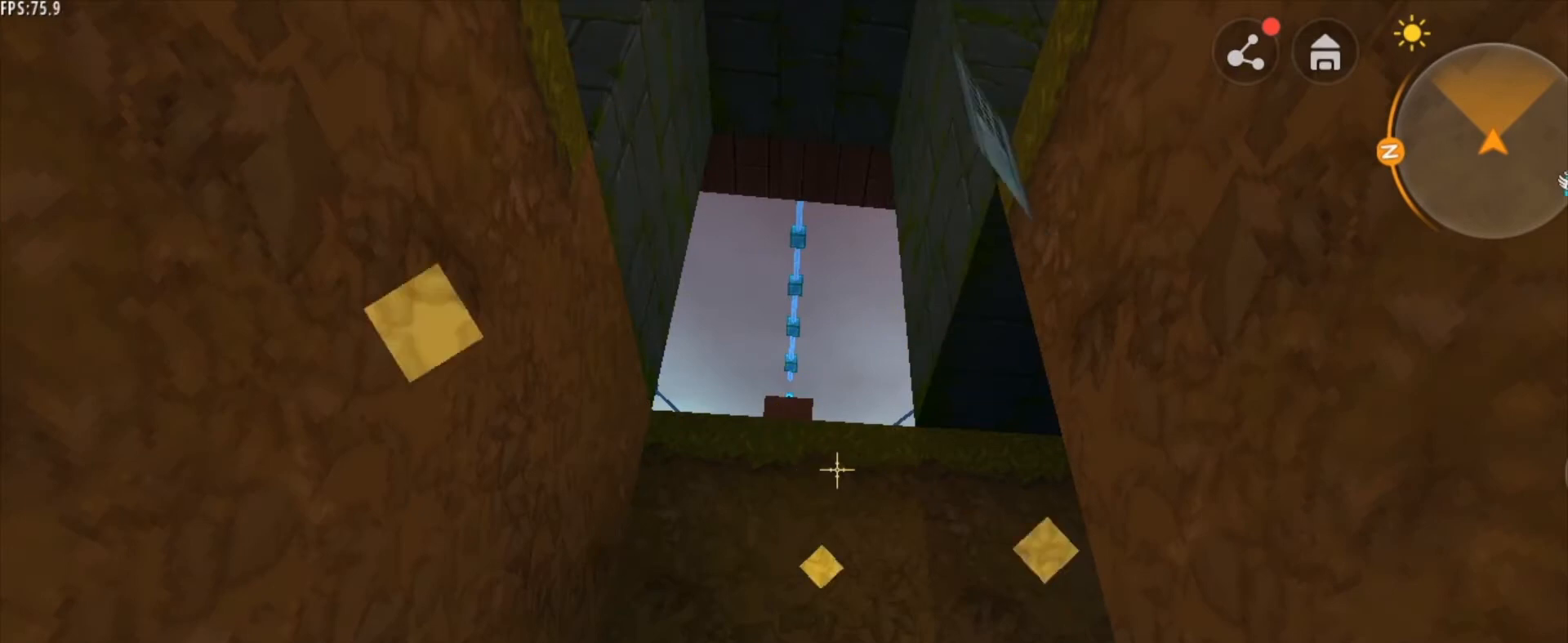
{"keys": [], "mouse": [], "mouse_move": "still", "events": []}
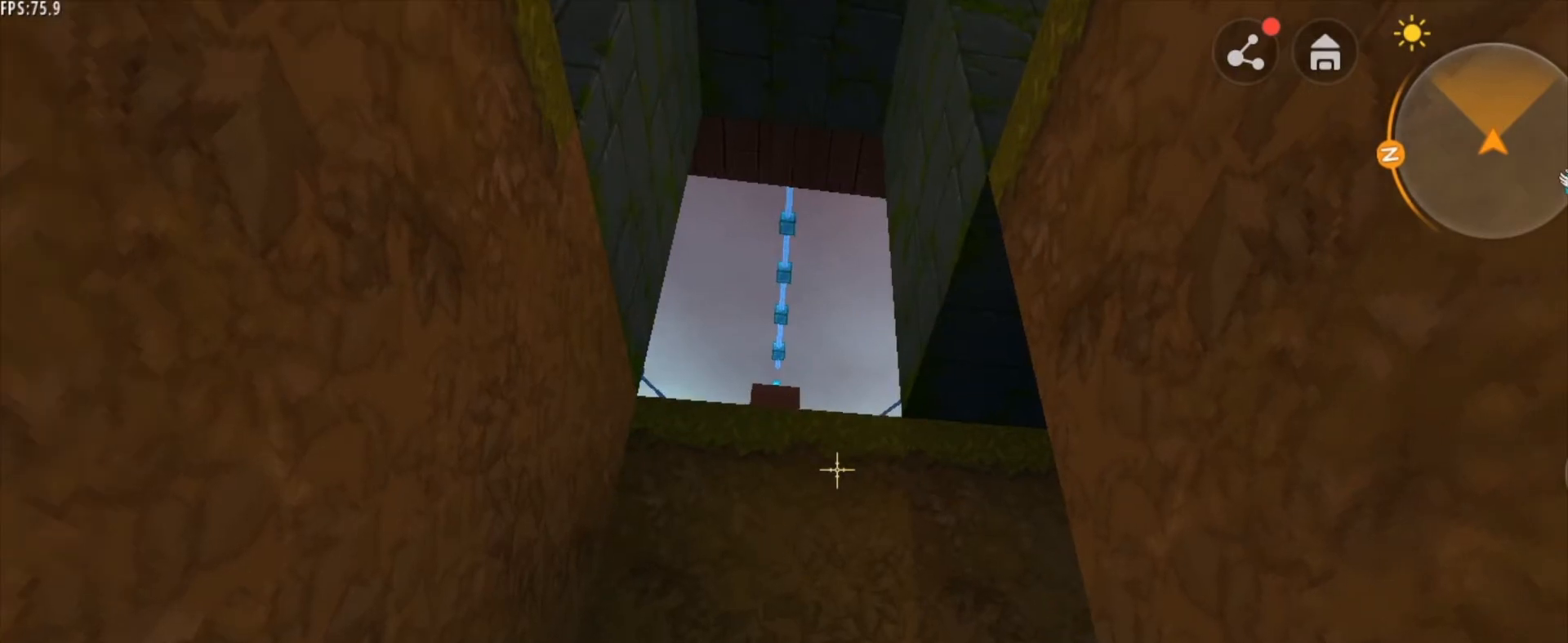
{"keys": [], "mouse": ["wheel"], "mouse_move": "still", "events": [[376, "mouse_wheel", "down"]]}
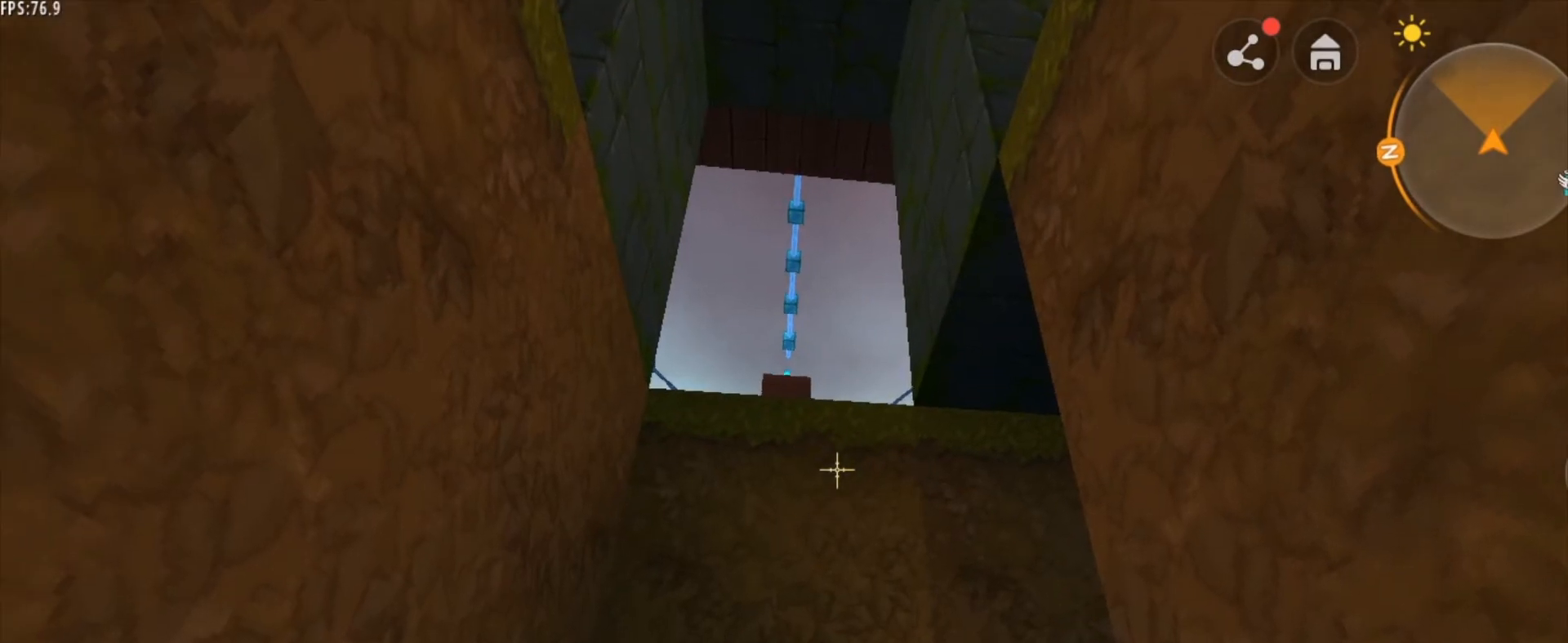
{"keys": [], "mouse": [], "mouse_move": "still", "events": [[42, "mouse_wheel", "up"]]}
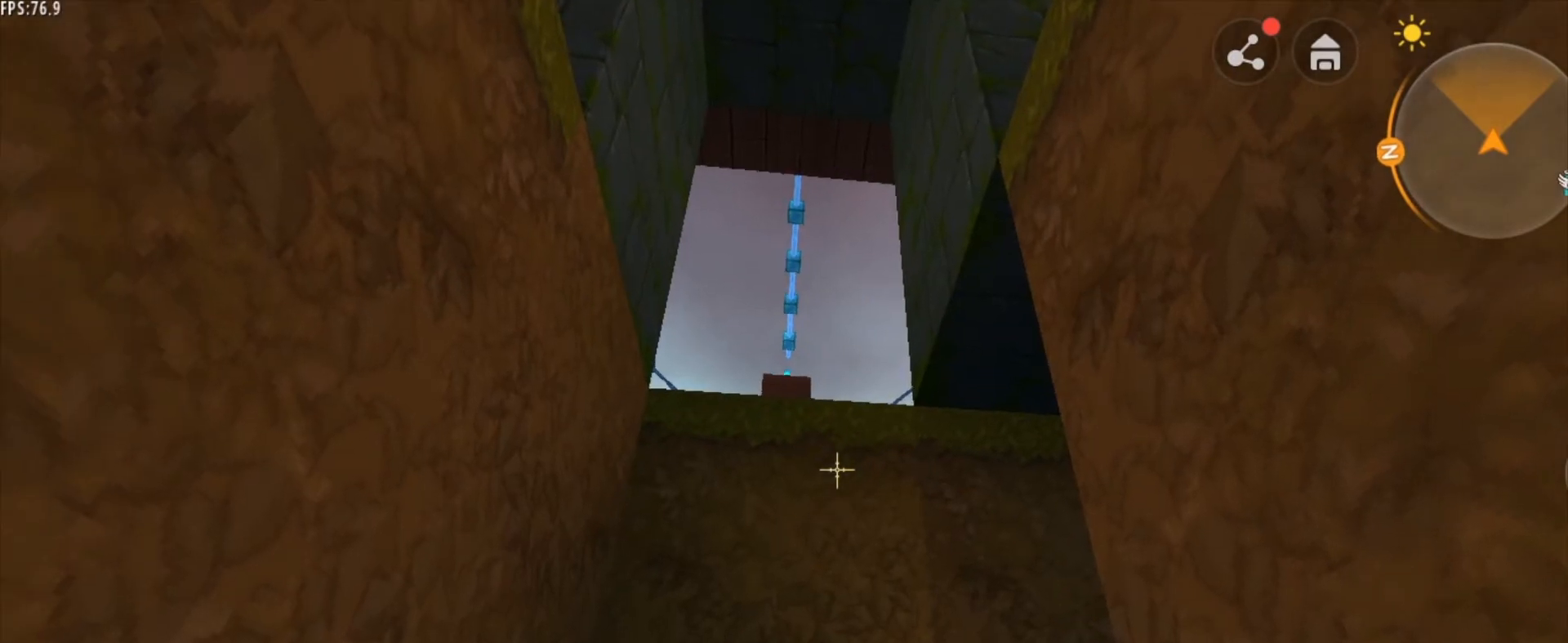
{"keys": [], "mouse": ["right"], "mouse_move": "still", "events": [[459, "mouse_right", "down"]]}
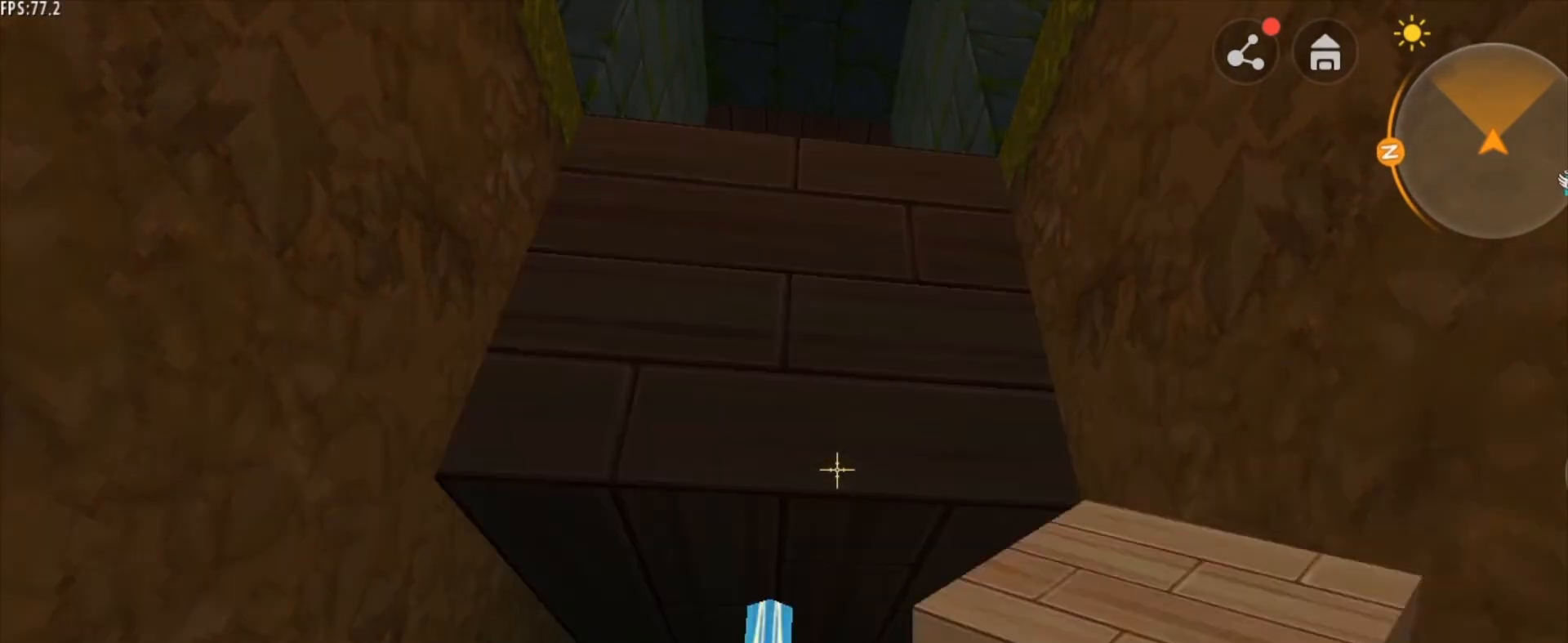
{"keys": [], "mouse": [], "mouse_move": "still", "events": [[84, "mouse_right", "up"]]}
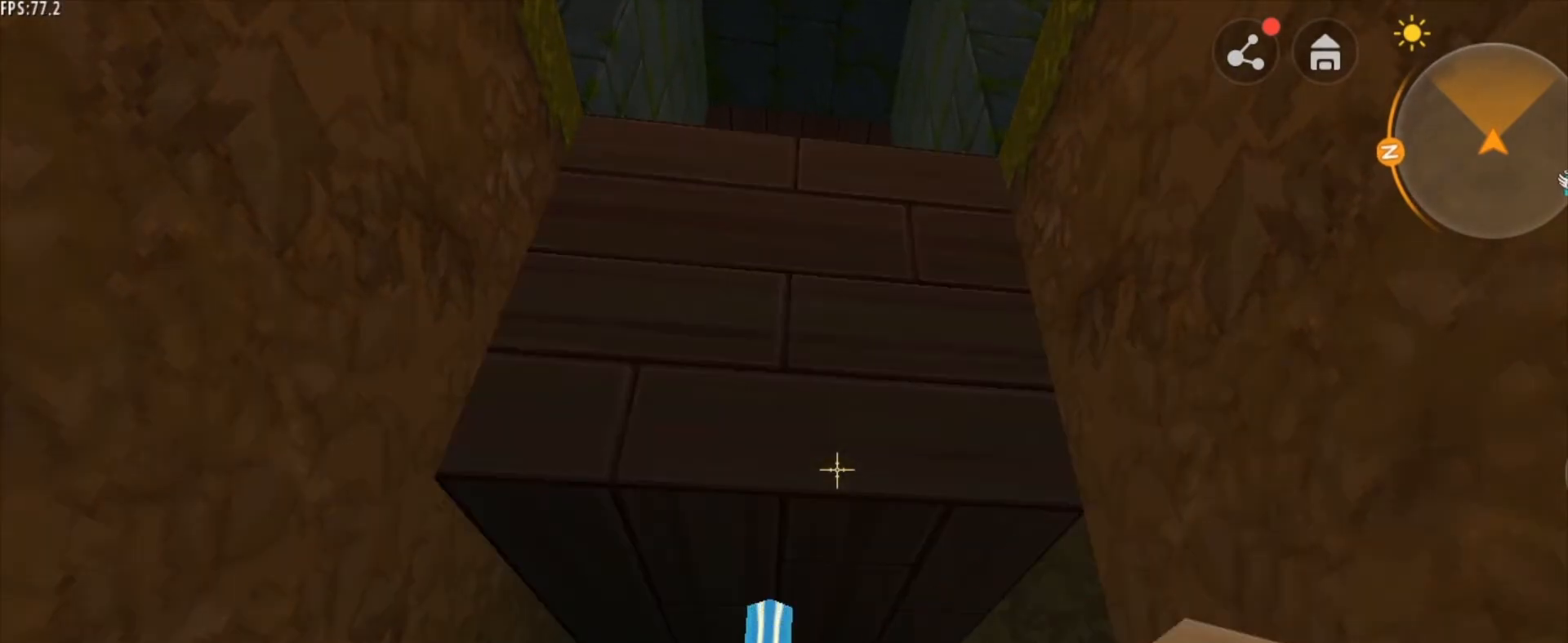
{"keys": [], "mouse": [], "mouse_move": "still", "events": []}
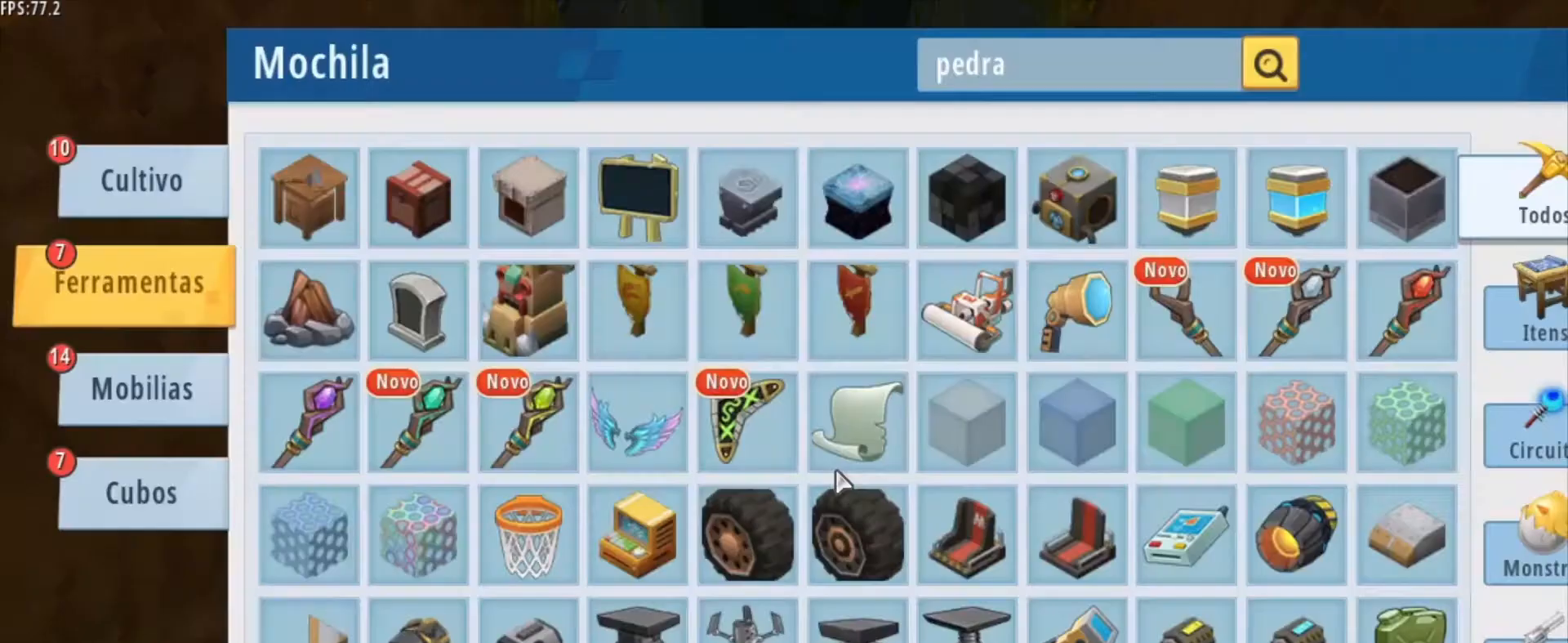
{"keys": [], "mouse": [], "mouse_move": "still", "events": []}
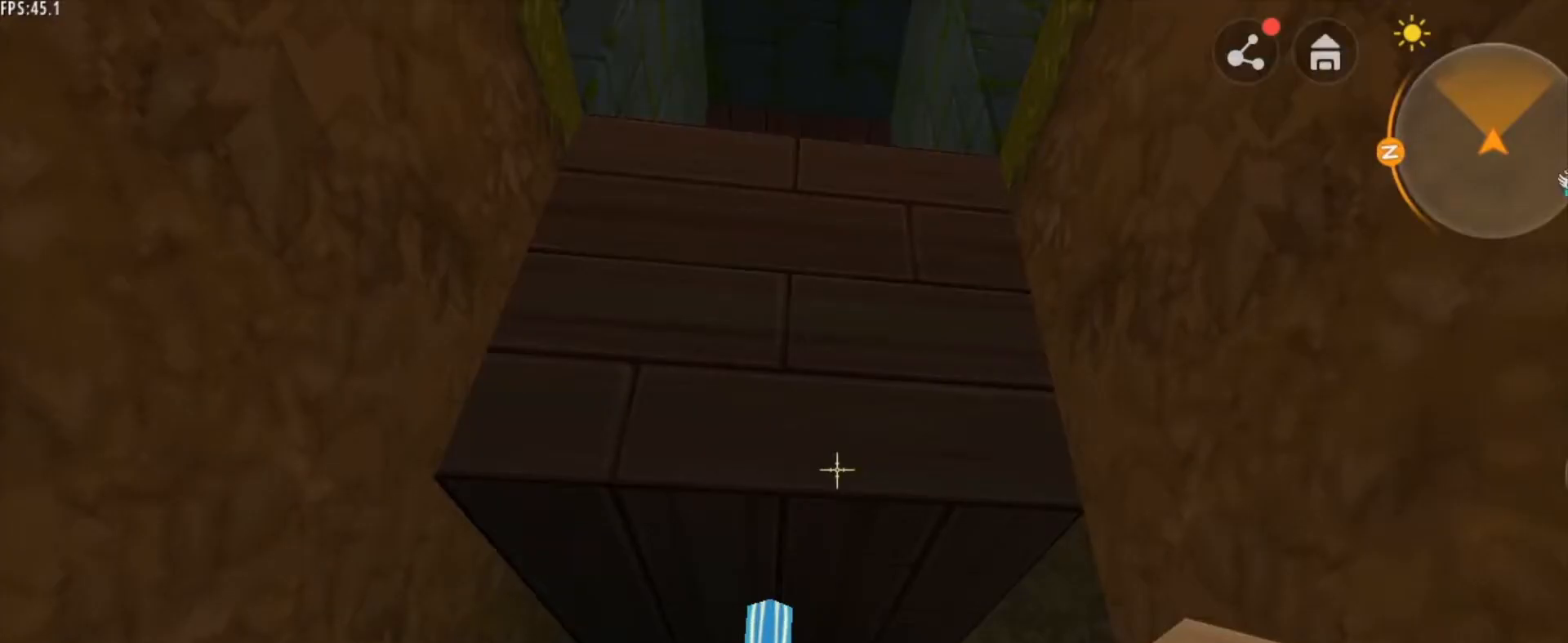
{"keys": [], "mouse": [], "mouse_move": "left", "events": []}
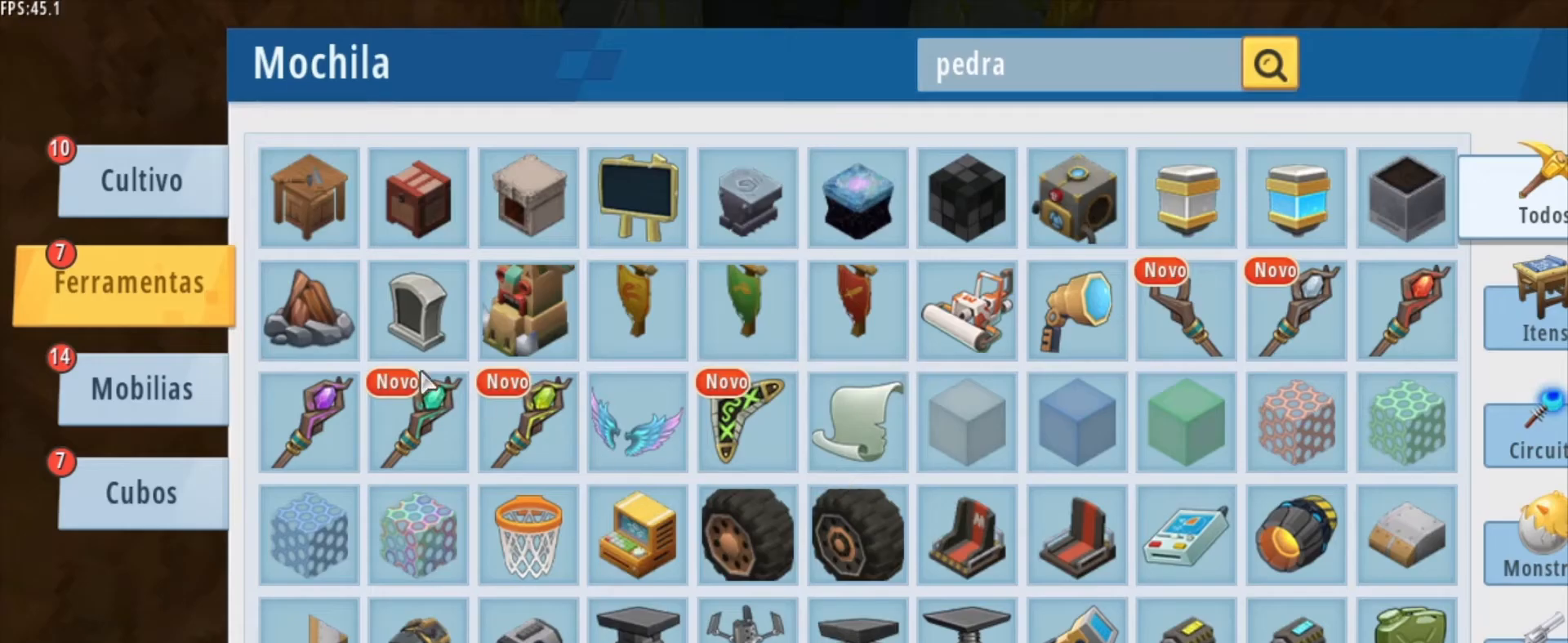
{"keys": [], "mouse": [], "mouse_move": "right", "events": []}
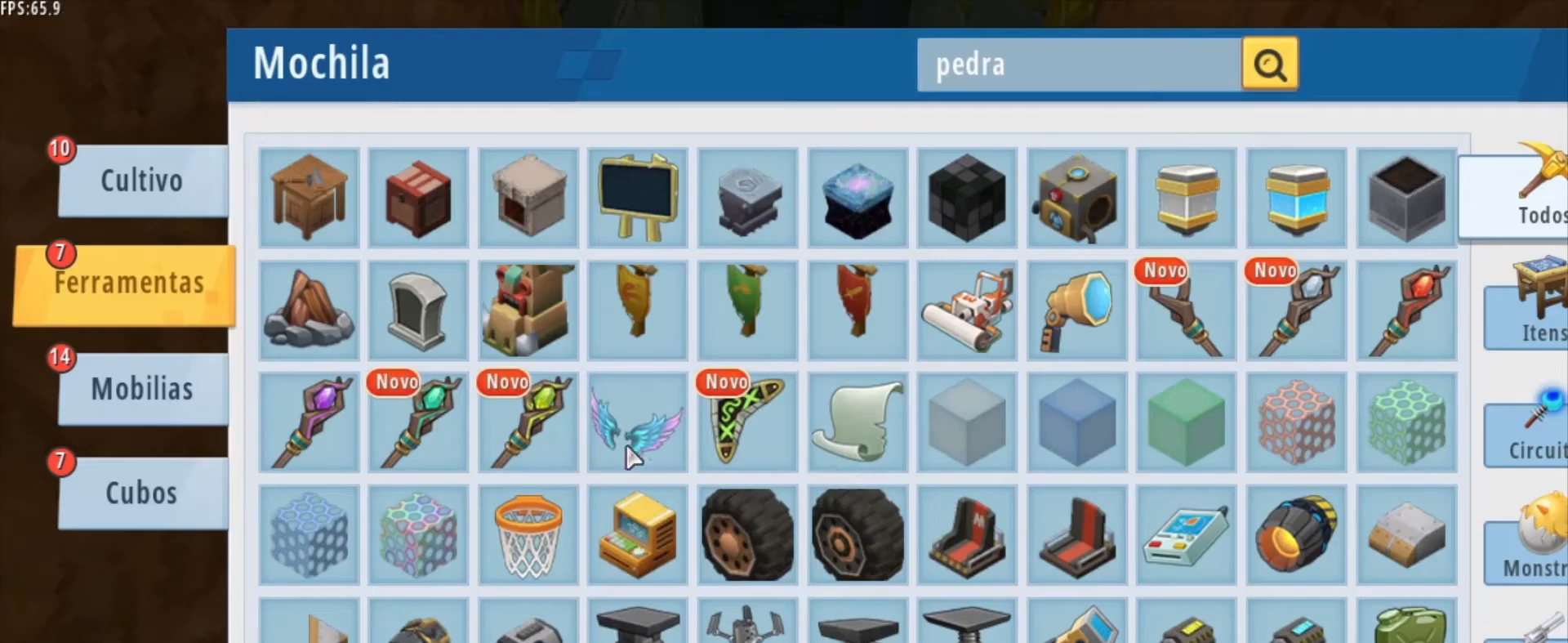
{"keys": [], "mouse": [], "mouse_move": "left", "events": []}
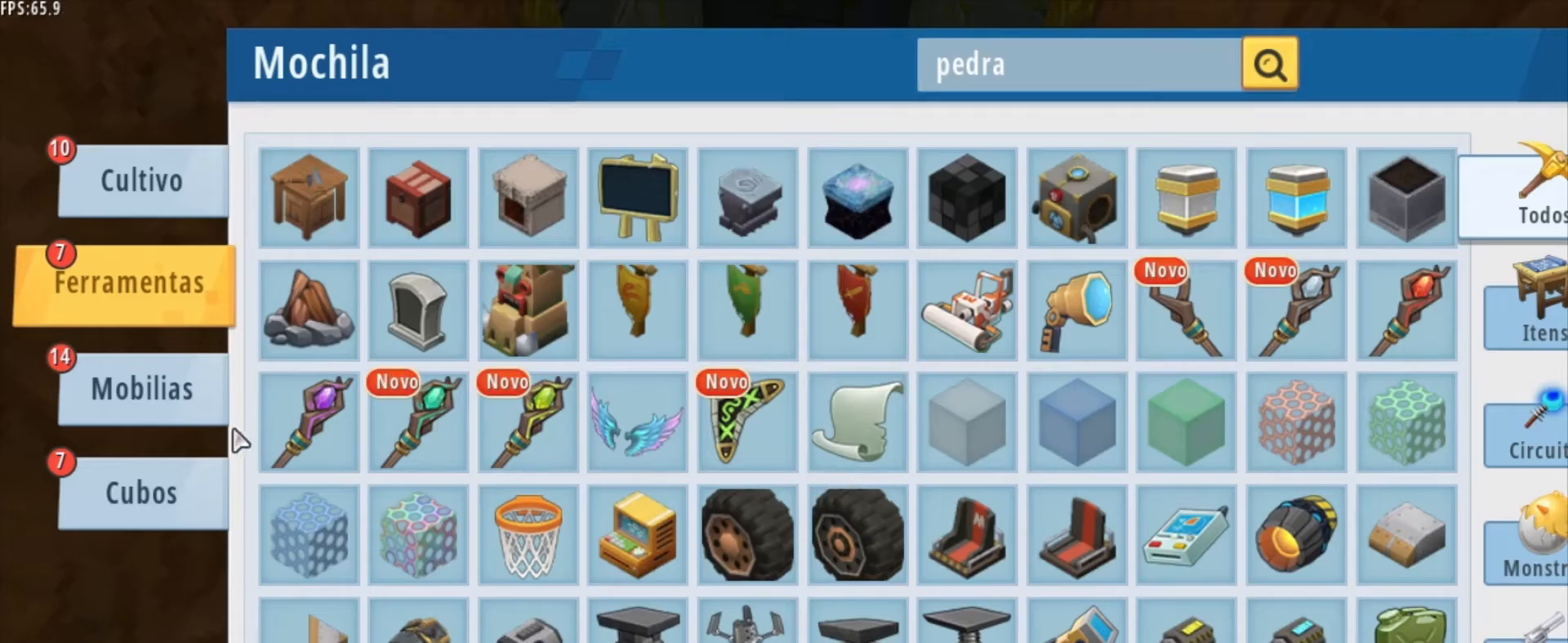
{"keys": [], "mouse": [], "mouse_move": "still", "events": []}
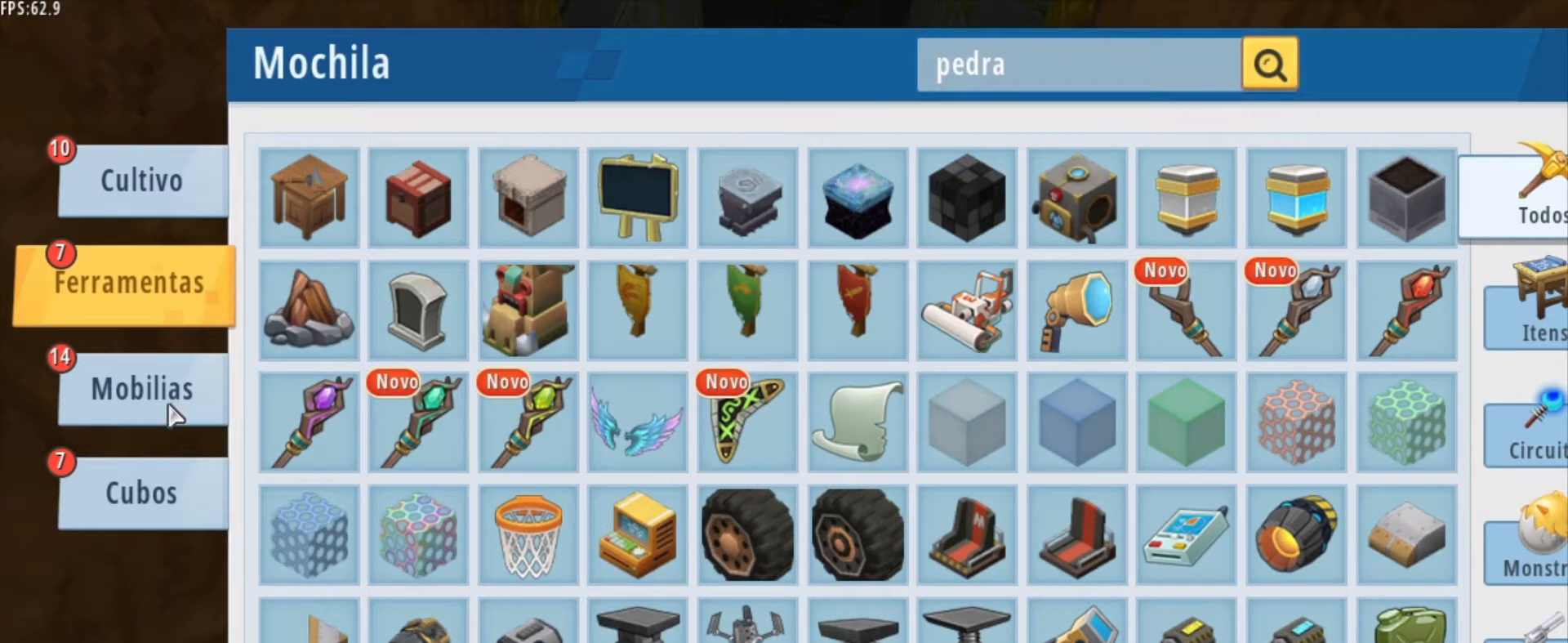
{"keys": [], "mouse": [], "mouse_move": "right", "events": [[167, "mouse_left", "down"], [292, "mouse_left", "up"]]}
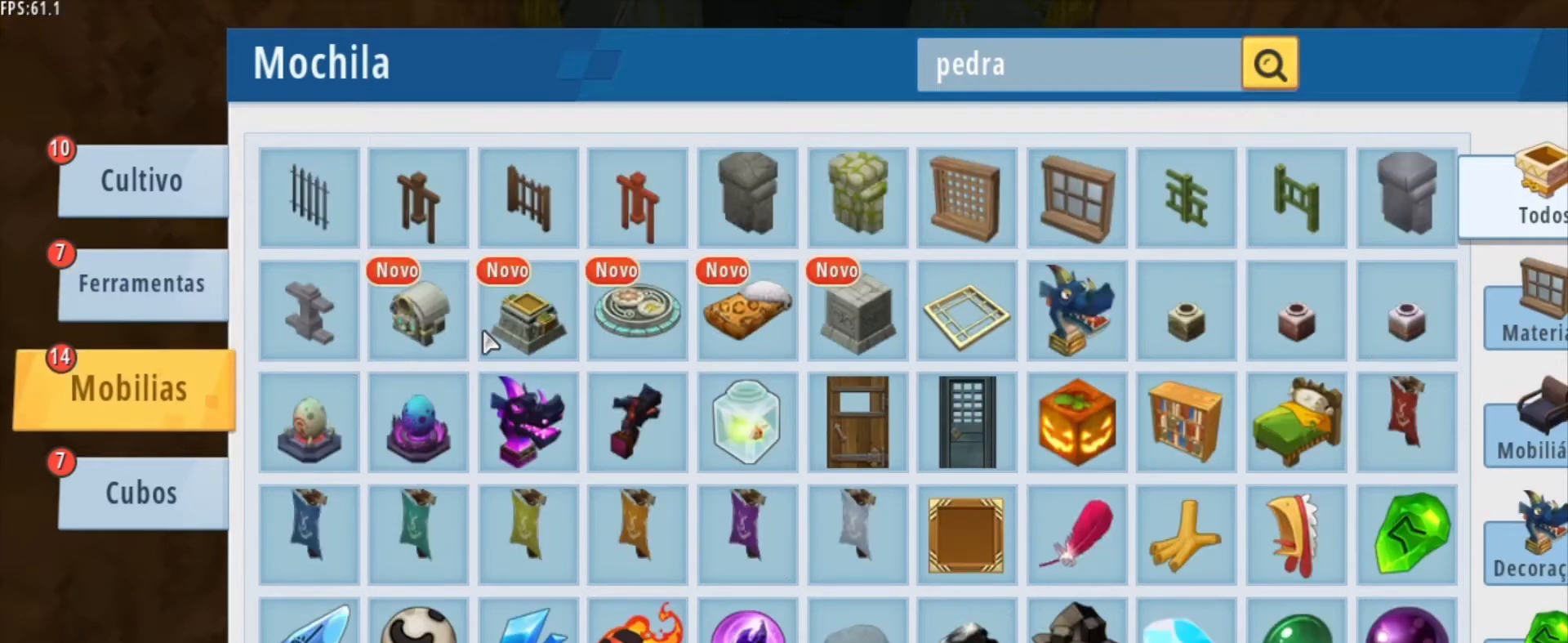
{"keys": [], "mouse": [], "mouse_move": "right", "events": []}
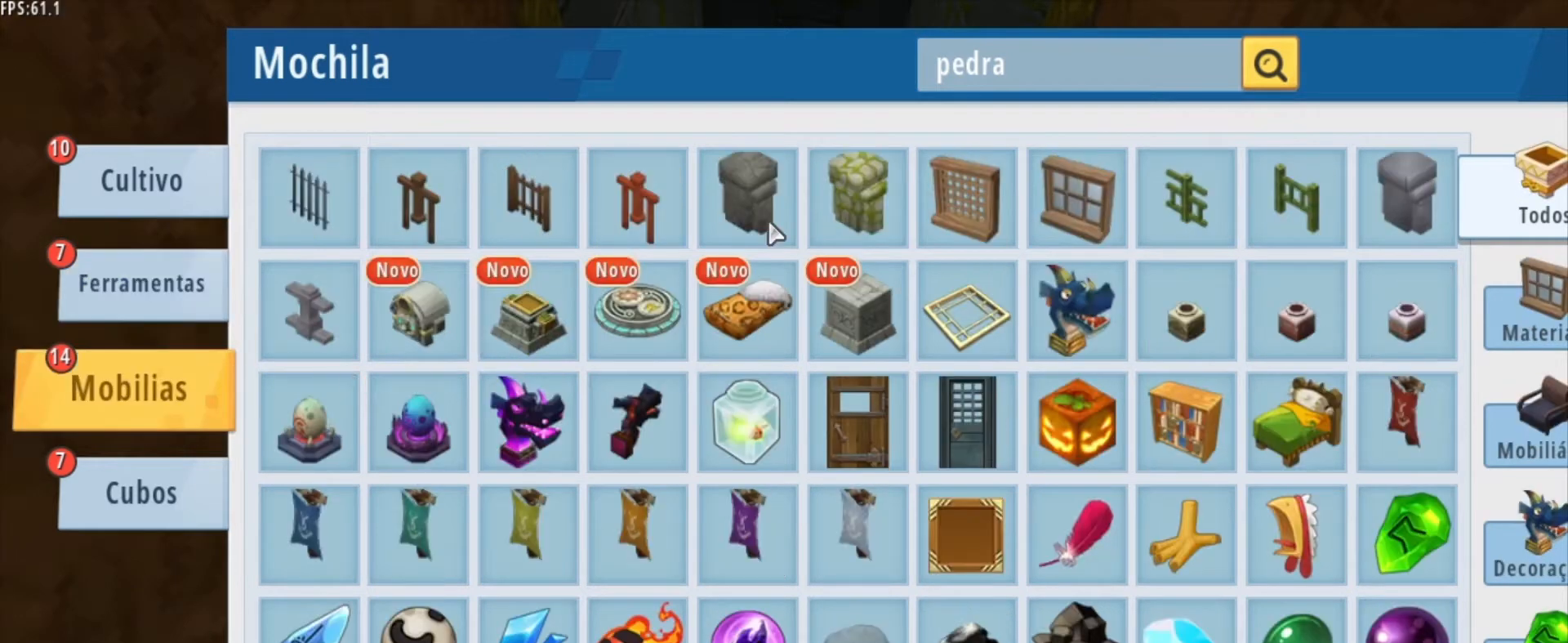
{"keys": [], "mouse": [], "mouse_move": "down-left", "events": []}
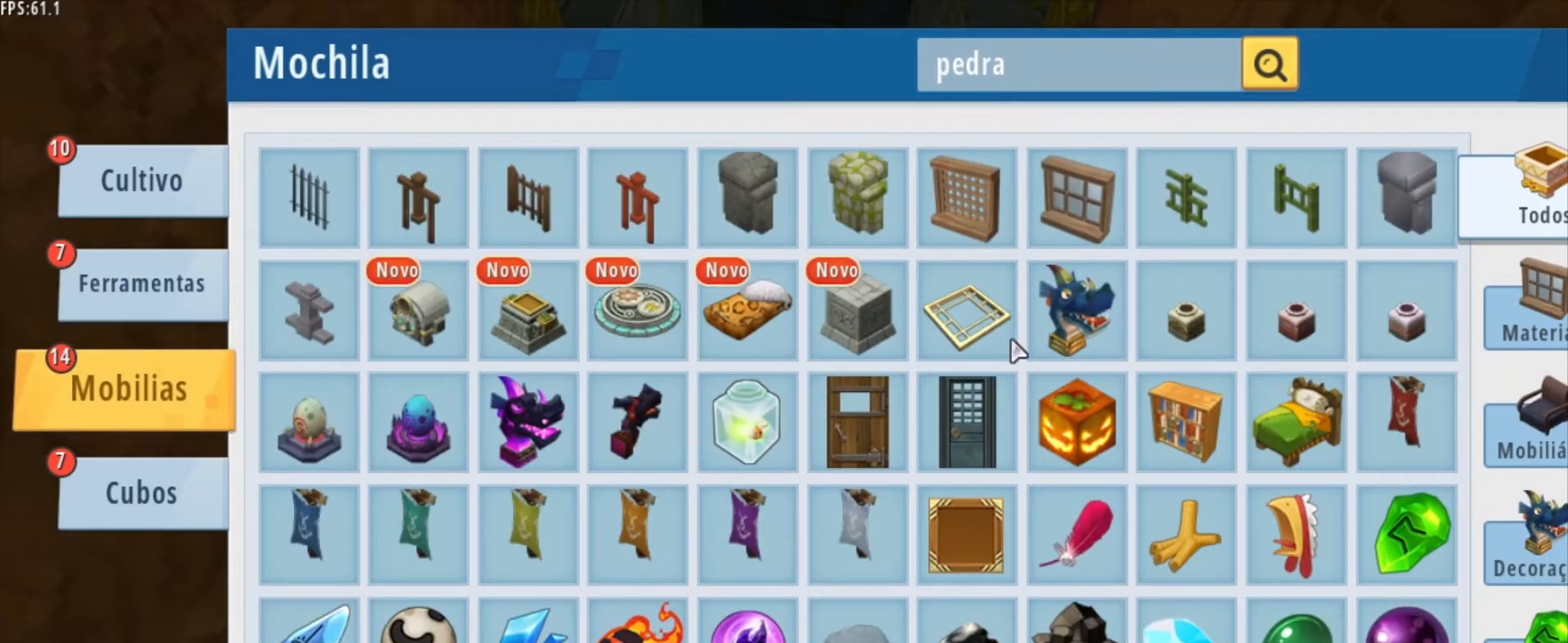
{"keys": [], "mouse": [], "mouse_move": "still", "events": [[459, "mouse_left", "down"], [501, "mouse_left", "up"]]}
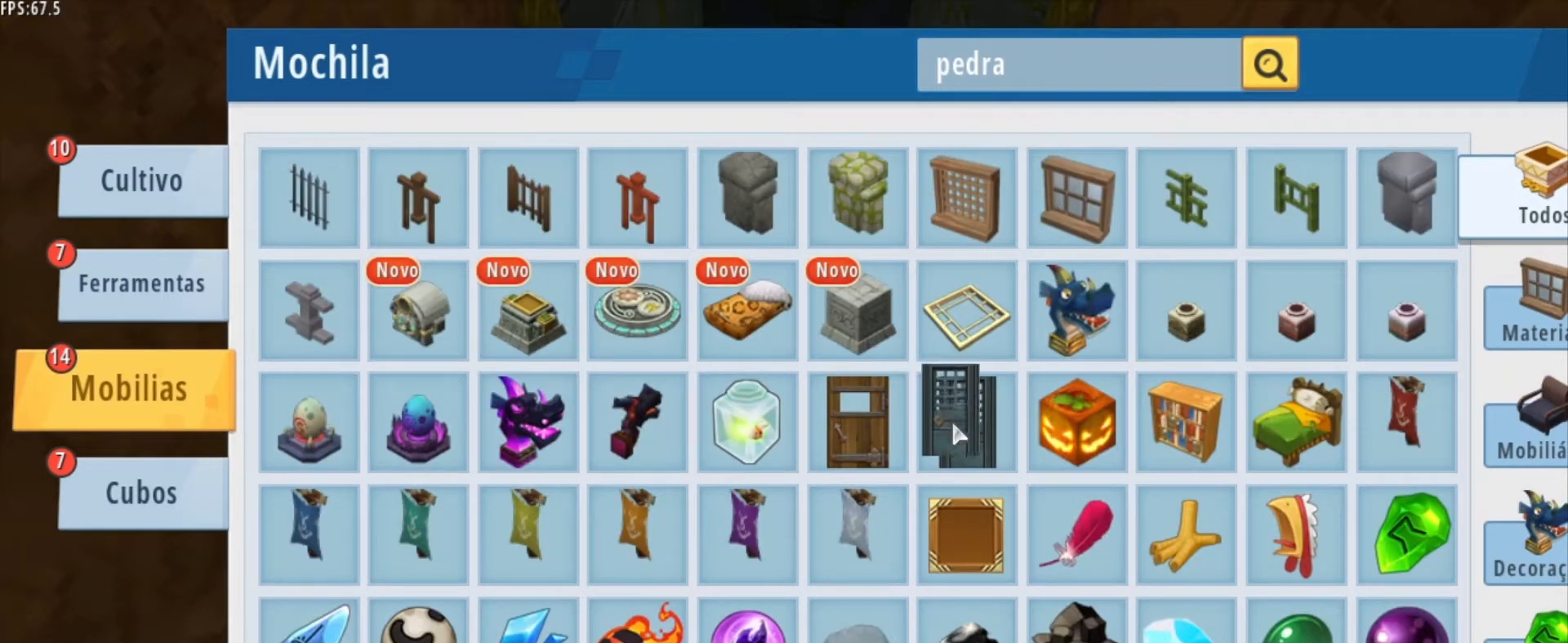
{"keys": [], "mouse": [], "mouse_move": "still", "events": []}
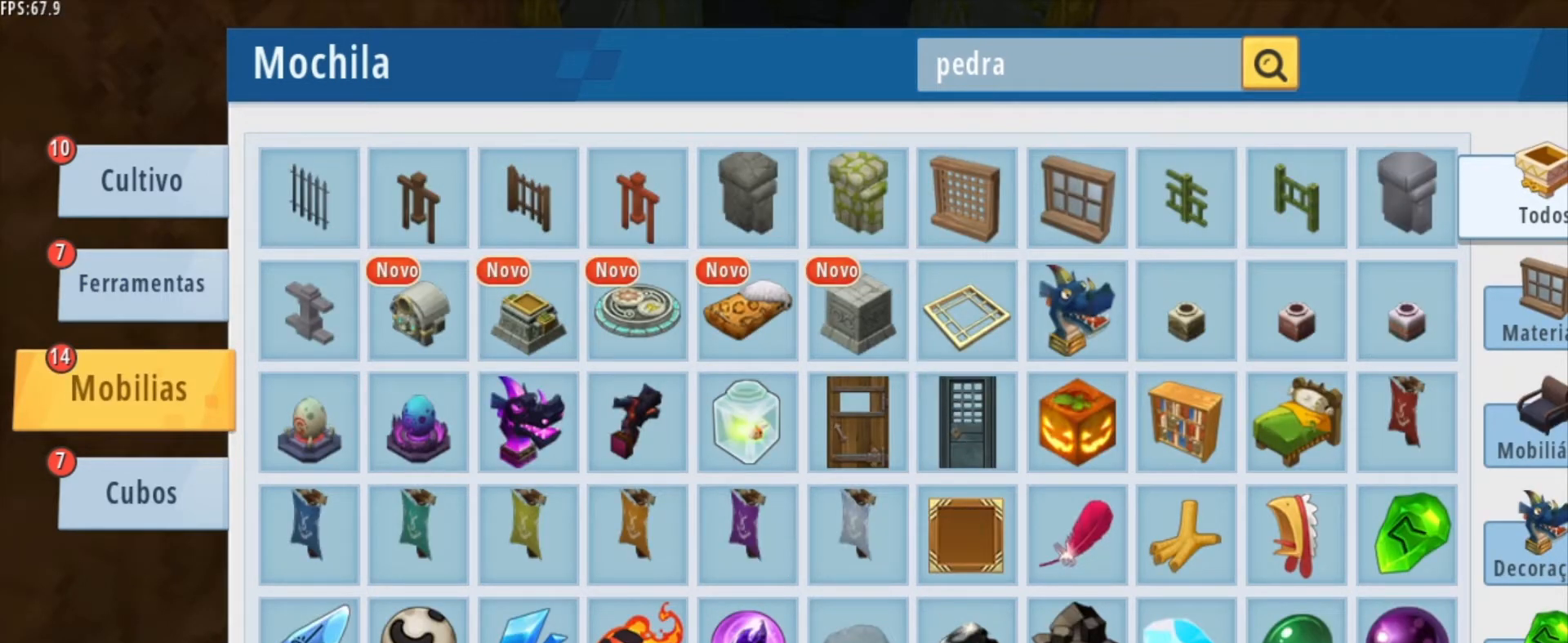
{"keys": [], "mouse": [], "mouse_move": "still", "events": [[125, "mouse_left", "down"], [209, "mouse_left", "up"]]}
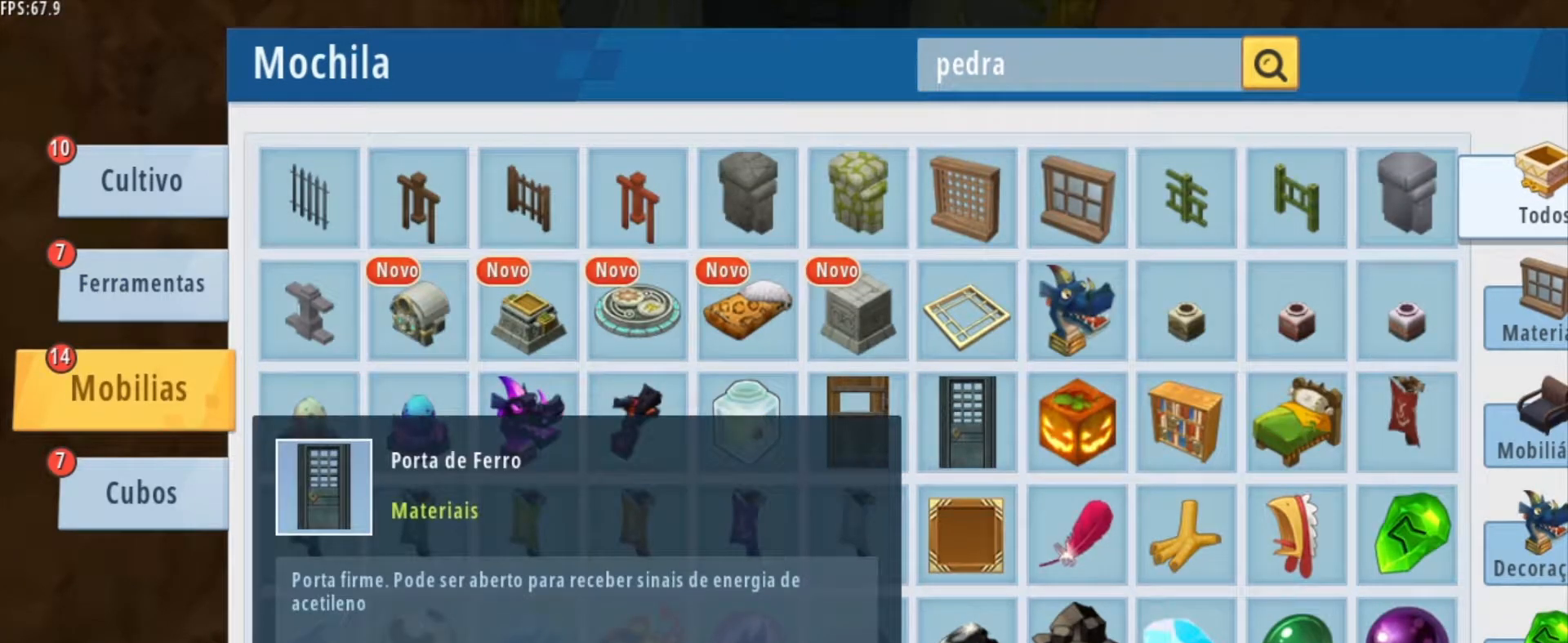
{"keys": [], "mouse": [], "mouse_move": "still", "events": []}
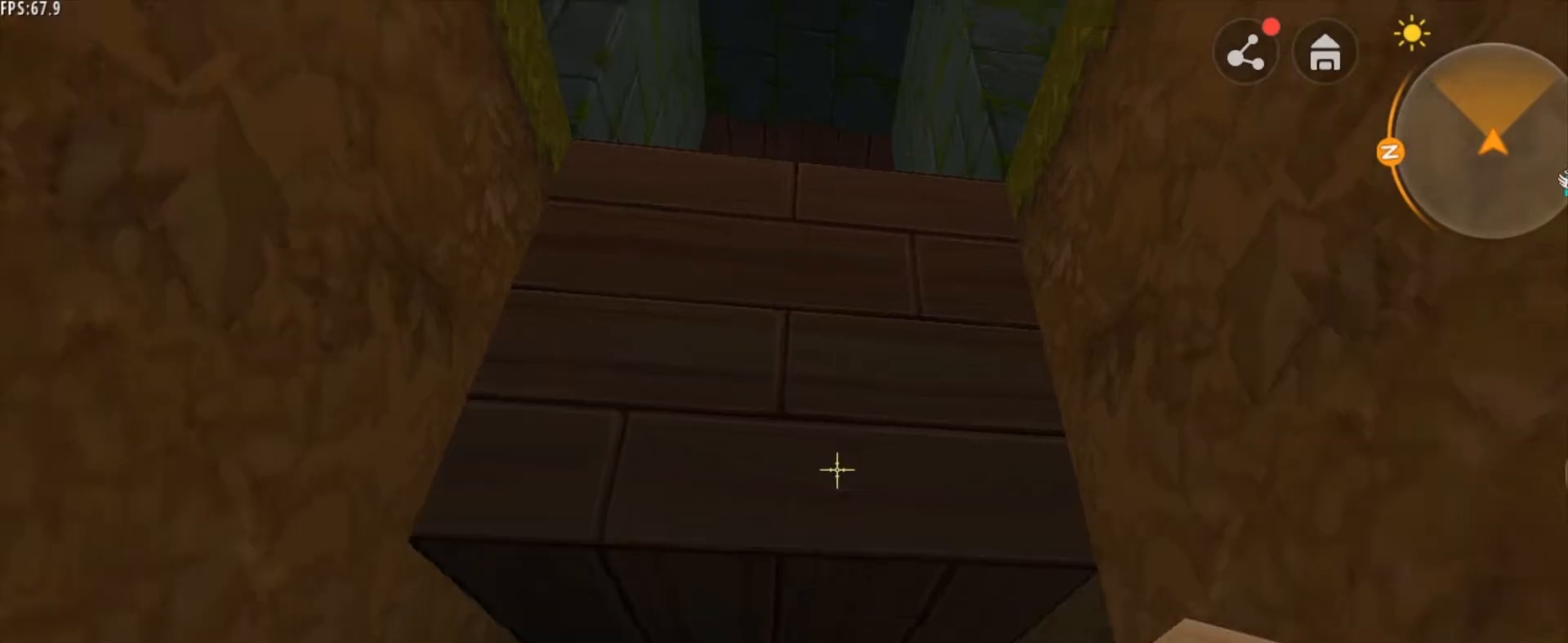
{"keys": ["space"], "mouse": ["wheel"], "mouse_move": "still", "events": [[42, "space", "down"], [84, "space", "up"], [167, "space", "down"], [501, "mouse_wheel", "down"]]}
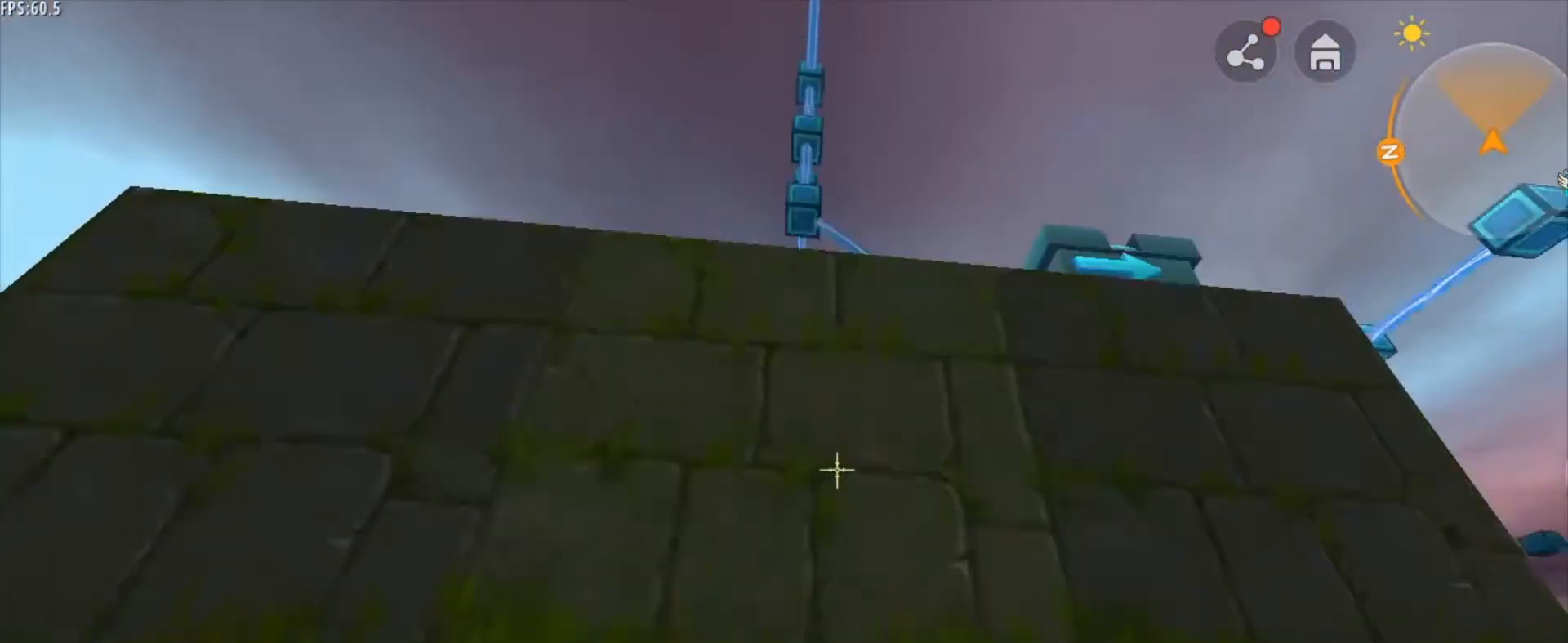
{"keys": [], "mouse": [], "mouse_move": "still", "events": [[41, "mouse_wheel", "up"], [83, "space", "up"], [375, "mouse_wheel", "down"], [459, "mouse_wheel", "up"]]}
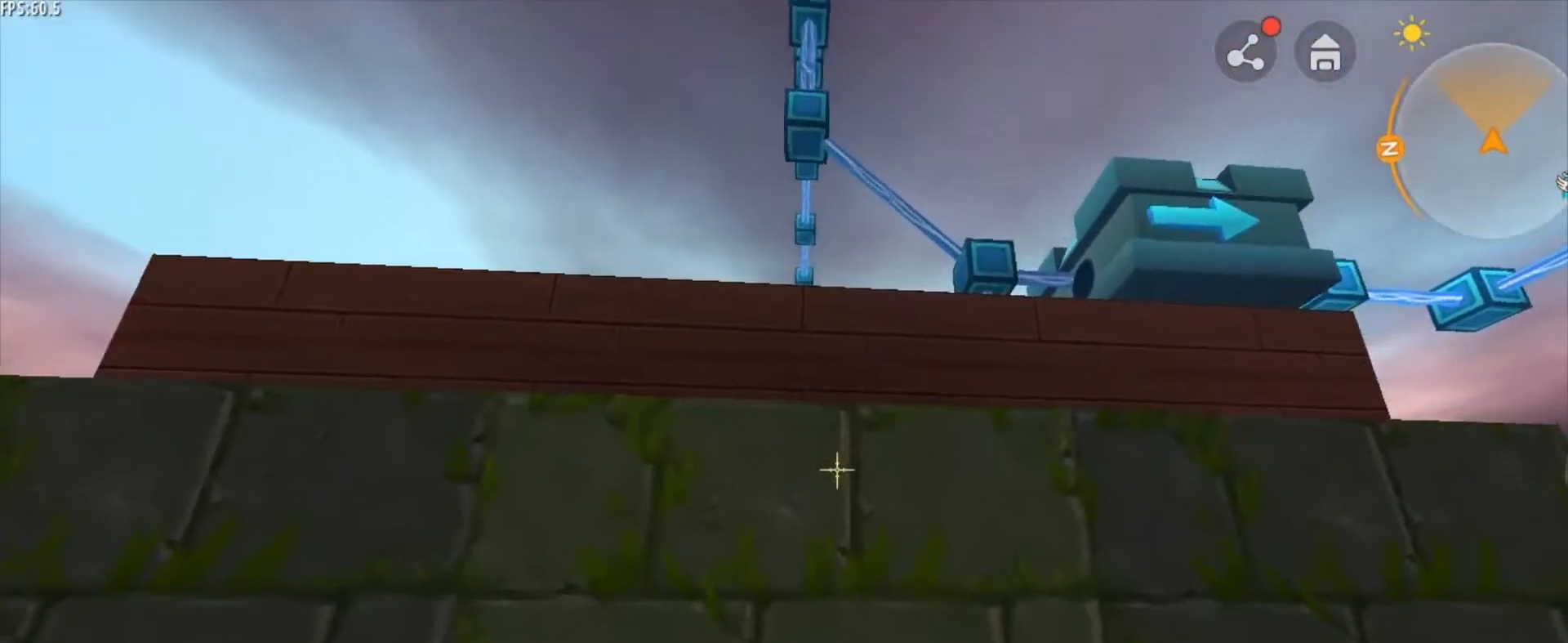
{"keys": [], "mouse": [], "mouse_move": "still", "events": [[167, "s", "down"], [334, "s", "up"]]}
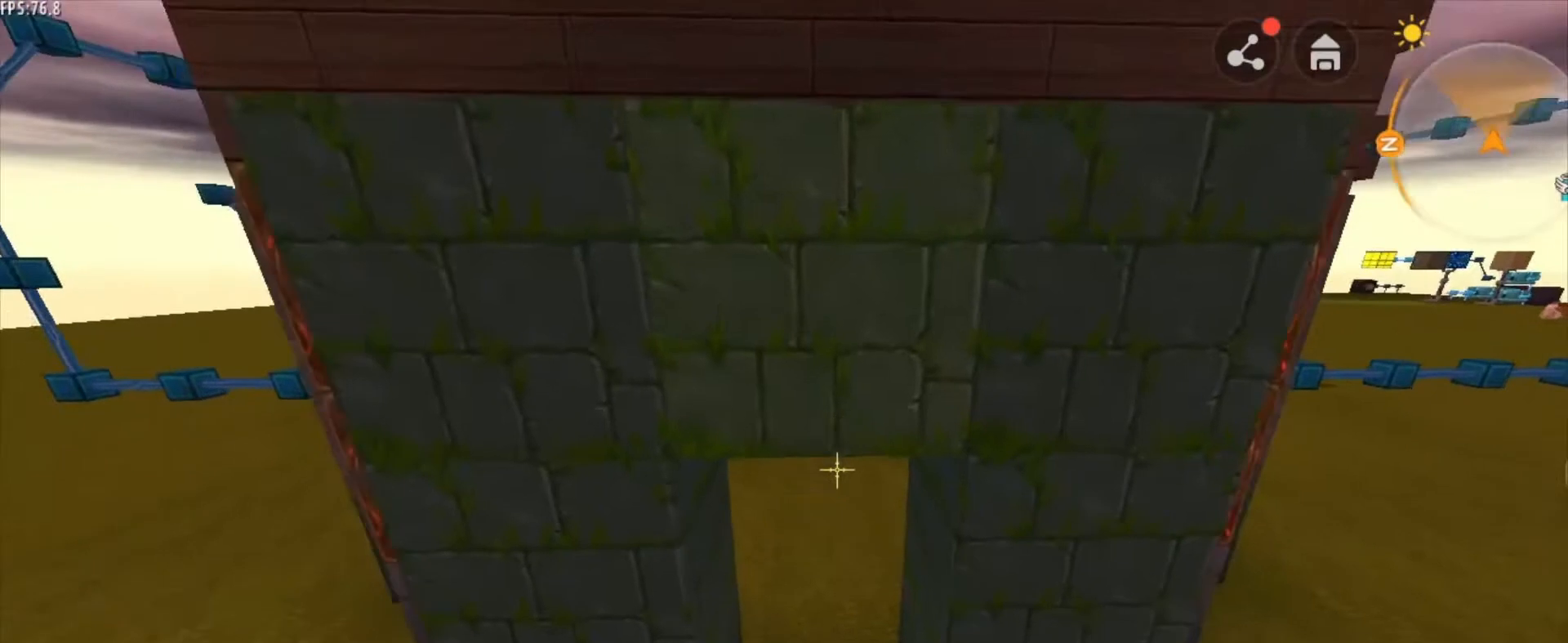
{"keys": [], "mouse": [], "mouse_move": "still", "events": []}
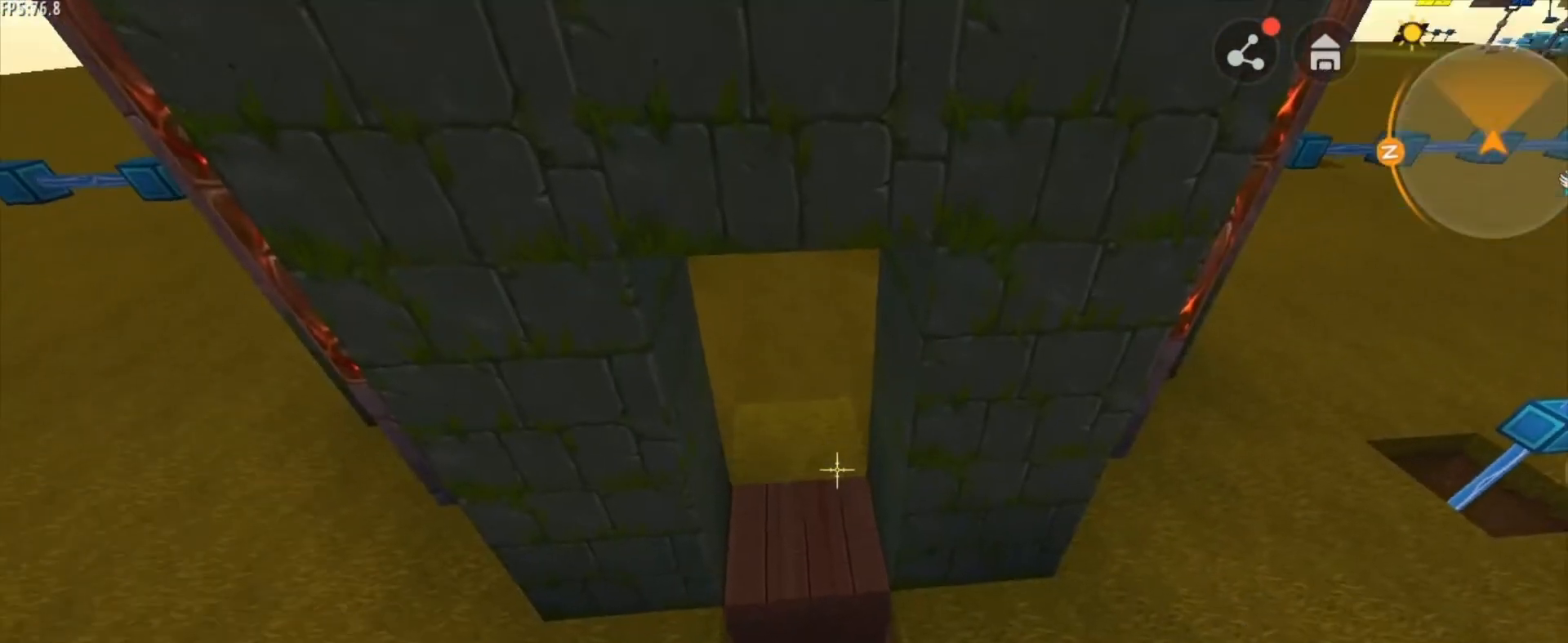
{"keys": [], "mouse": [], "mouse_move": "still", "events": [[251, "mouse_right", "down"], [334, "mouse_right", "up"]]}
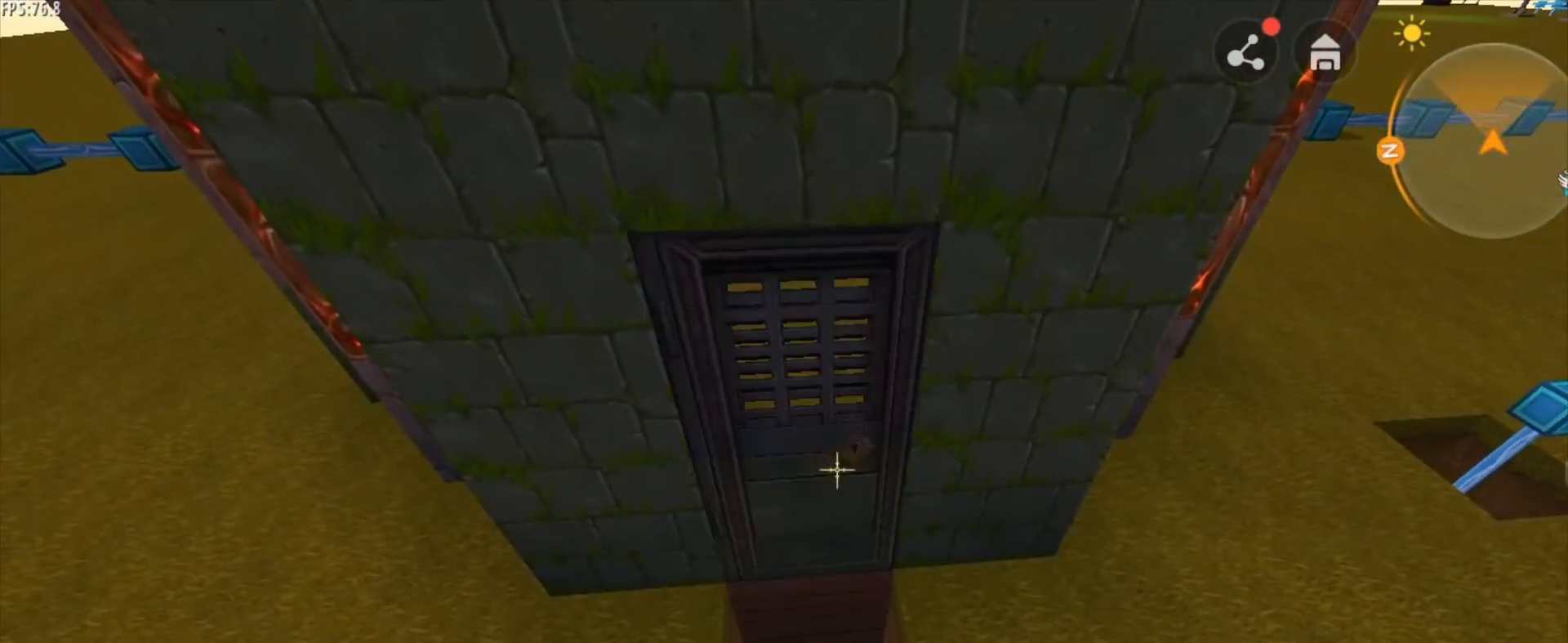
{"keys": [], "mouse": [], "mouse_move": "still", "events": []}
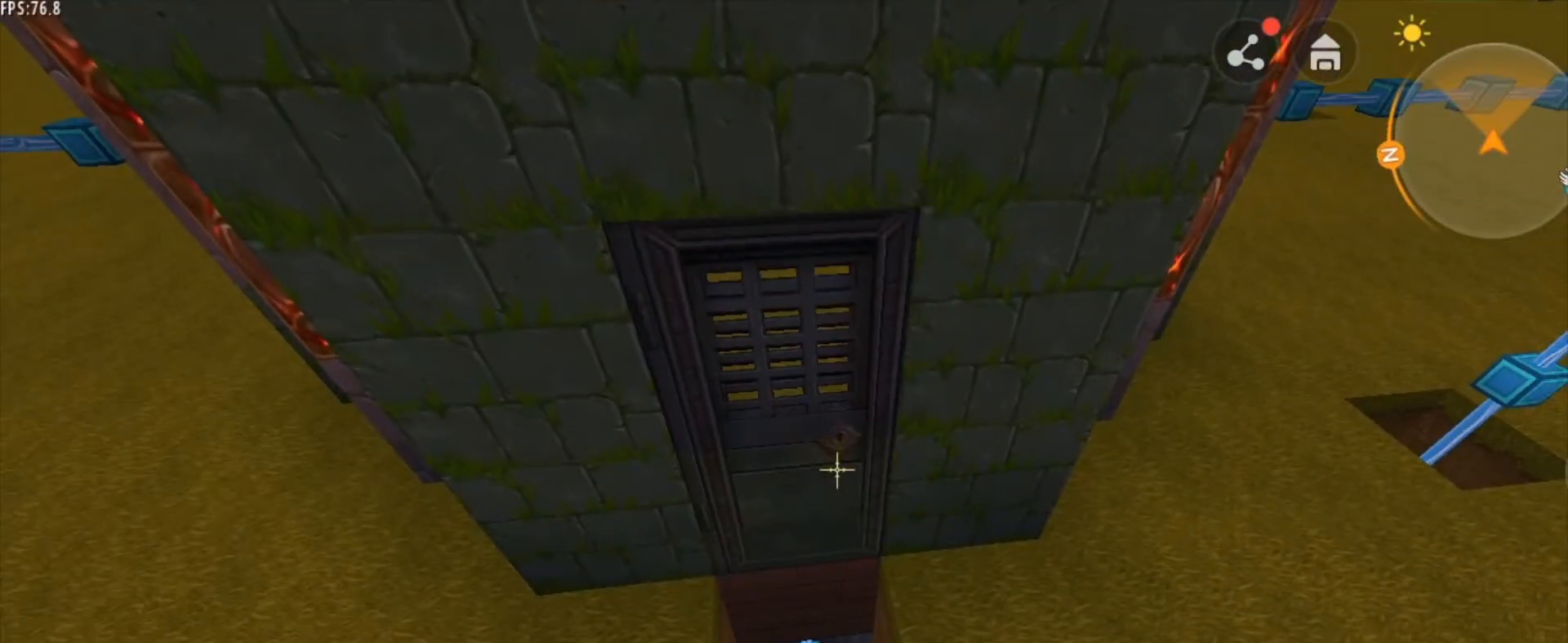
{"keys": ["shift"], "mouse": [], "mouse_move": "still", "events": [[376, "shift", "down"]]}
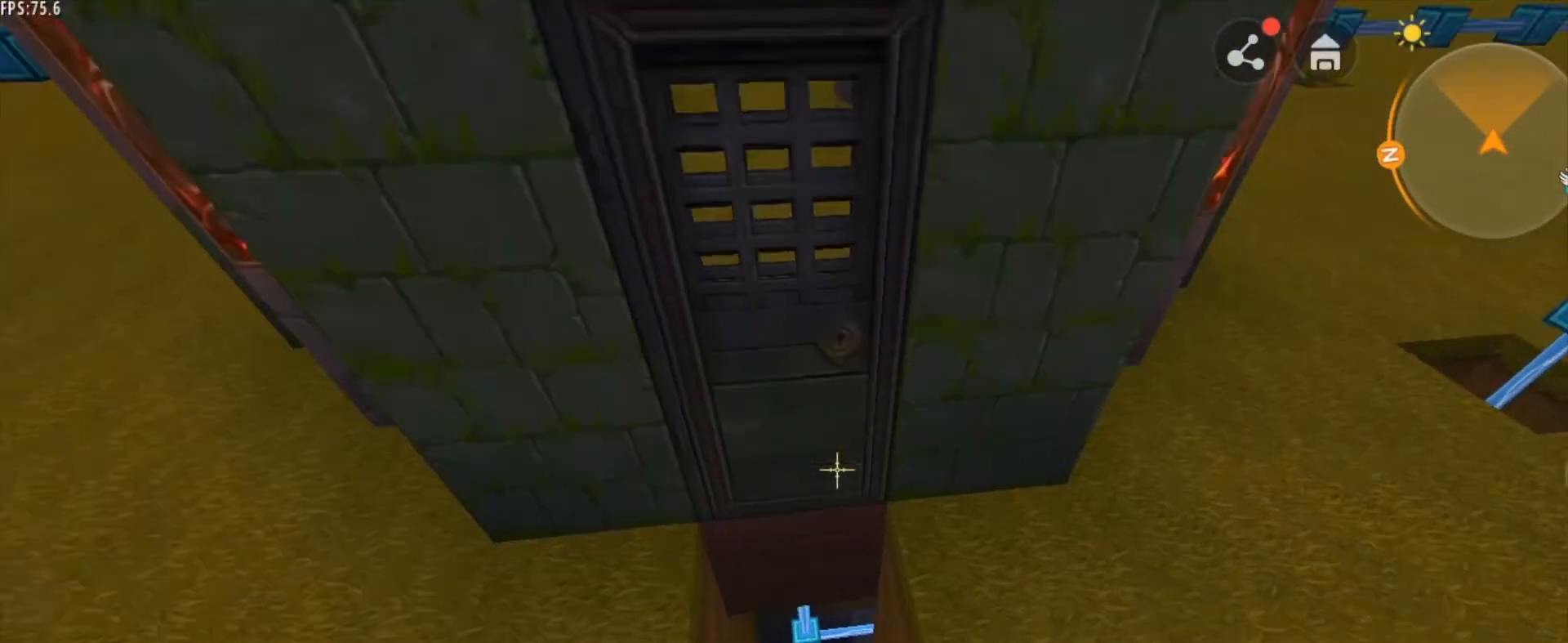
{"keys": ["shift"], "mouse": [], "mouse_move": "still", "events": []}